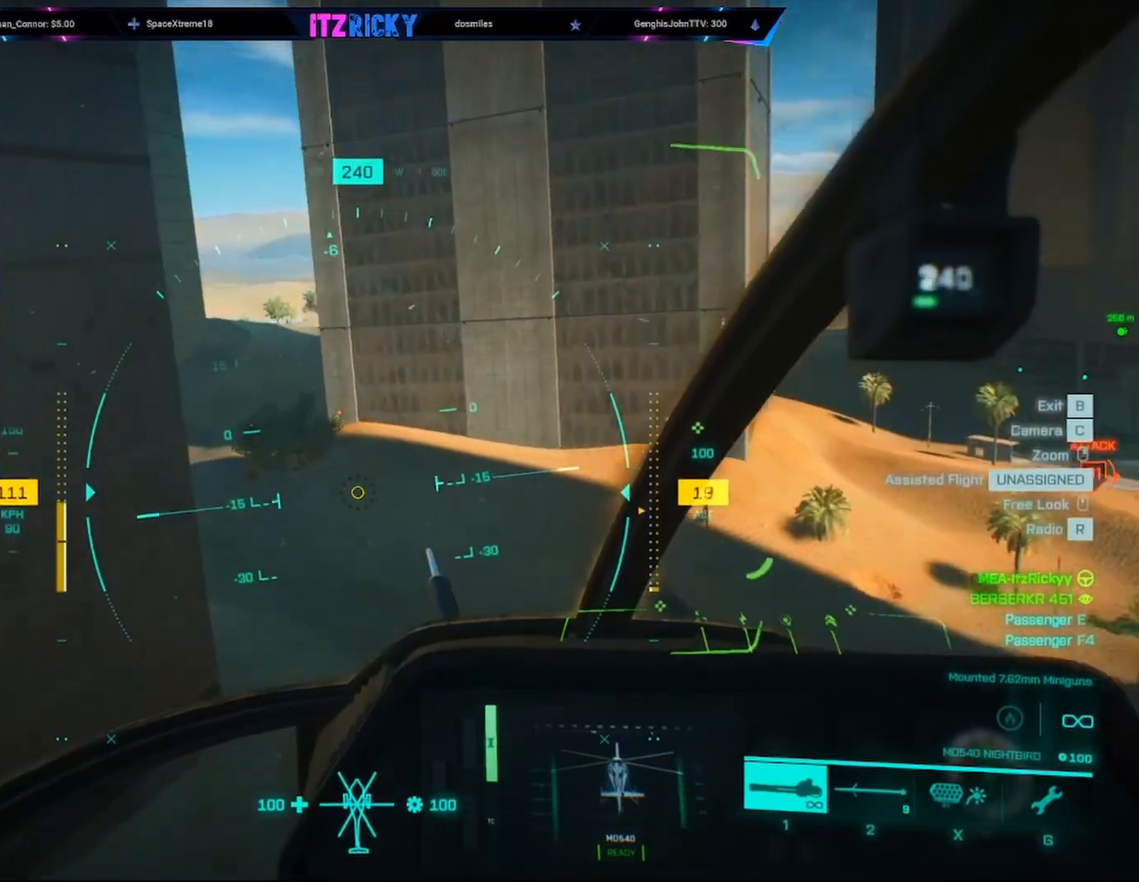
Gameplay with keyboard and mouse; each line is a JSON object with the keys and mouse buttons held at the frame after it. "events" lists presses ("down") and releases ("up") of "1", "2", "3", "4", "5", "a", "alt", "c", "caps_lock", "ctrl", "d", "e", "f", "g", "q", "r", "s", "shift", "space", "t", "tab", "v", "w", "x", "z", "mouse_left", "mouse_wheel" and "mouse_right" between this image and that frame as [ms after this image, input, new state], when the widget could be followed in between. "mouse_left", "mouse_wheel", "mouse_right" = the "left", "wheel", "right" buttons of the "mouse" list. No other keys are recorded. "wheel" means that the mouse wheel is clicked or scrolled. Not read: mouse_move.
{"keys": [], "mouse": ["left"], "events": []}
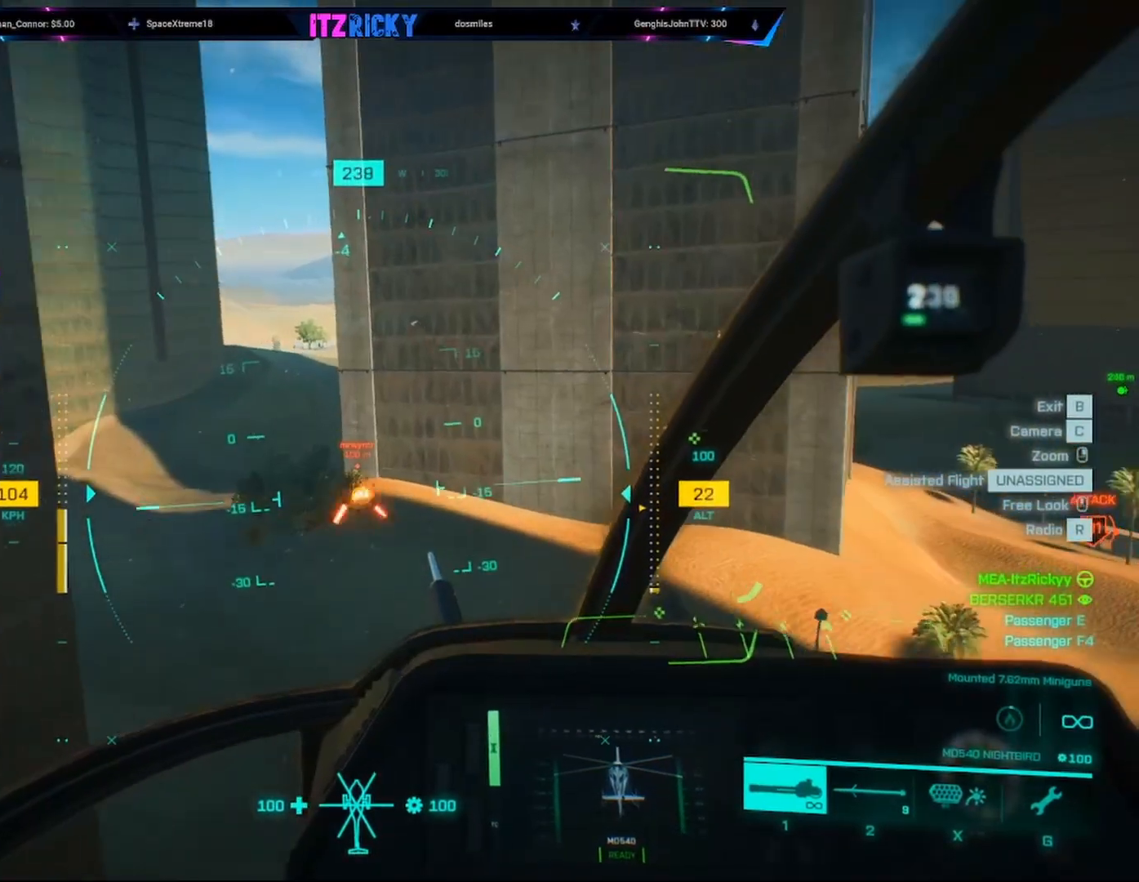
{"keys": [], "mouse": ["left"], "events": []}
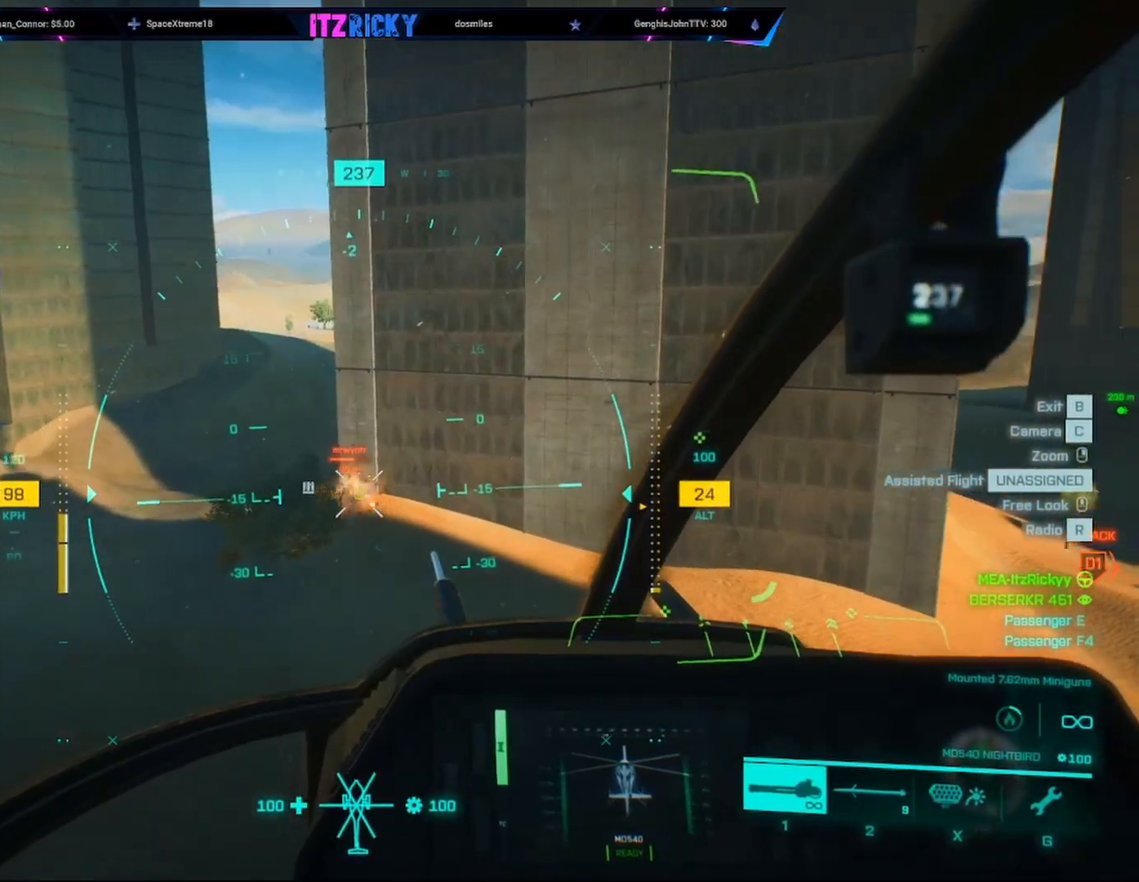
{"keys": [], "mouse": ["left"], "events": []}
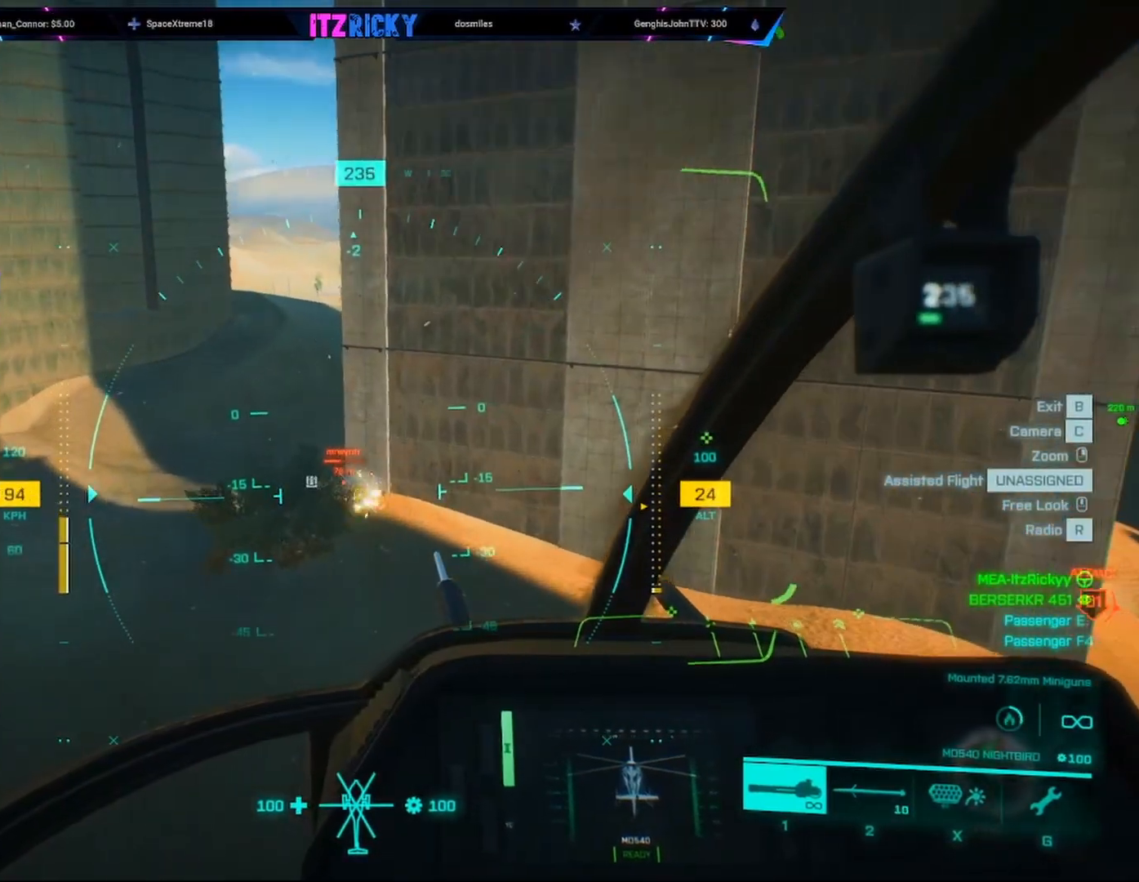
{"keys": [], "mouse": ["left"], "events": []}
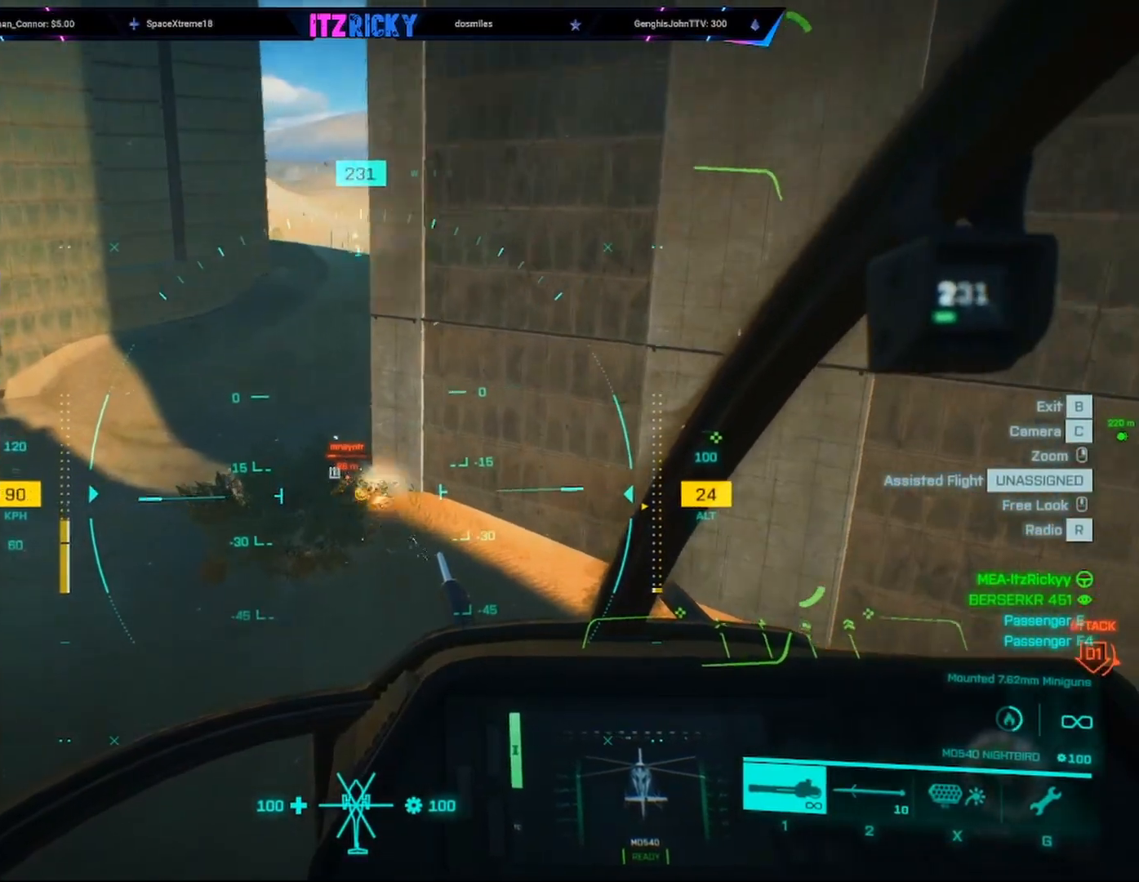
{"keys": [], "mouse": ["left"], "events": []}
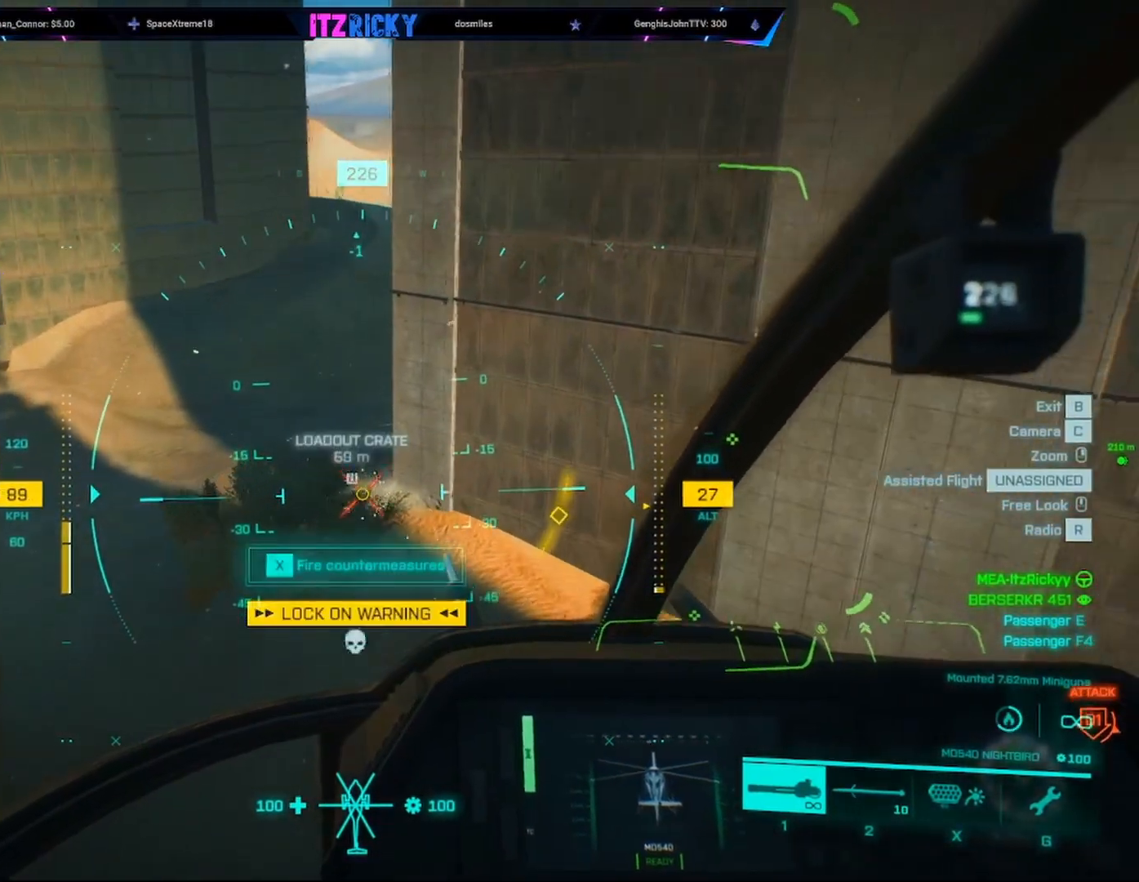
{"keys": ["w"], "mouse": [], "events": [[33, "a", "down"], [33, "w", "down"], [333, "c", "down"], [333, "mouse_left", "up"], [433, "c", "up"], [500, "a", "up"]]}
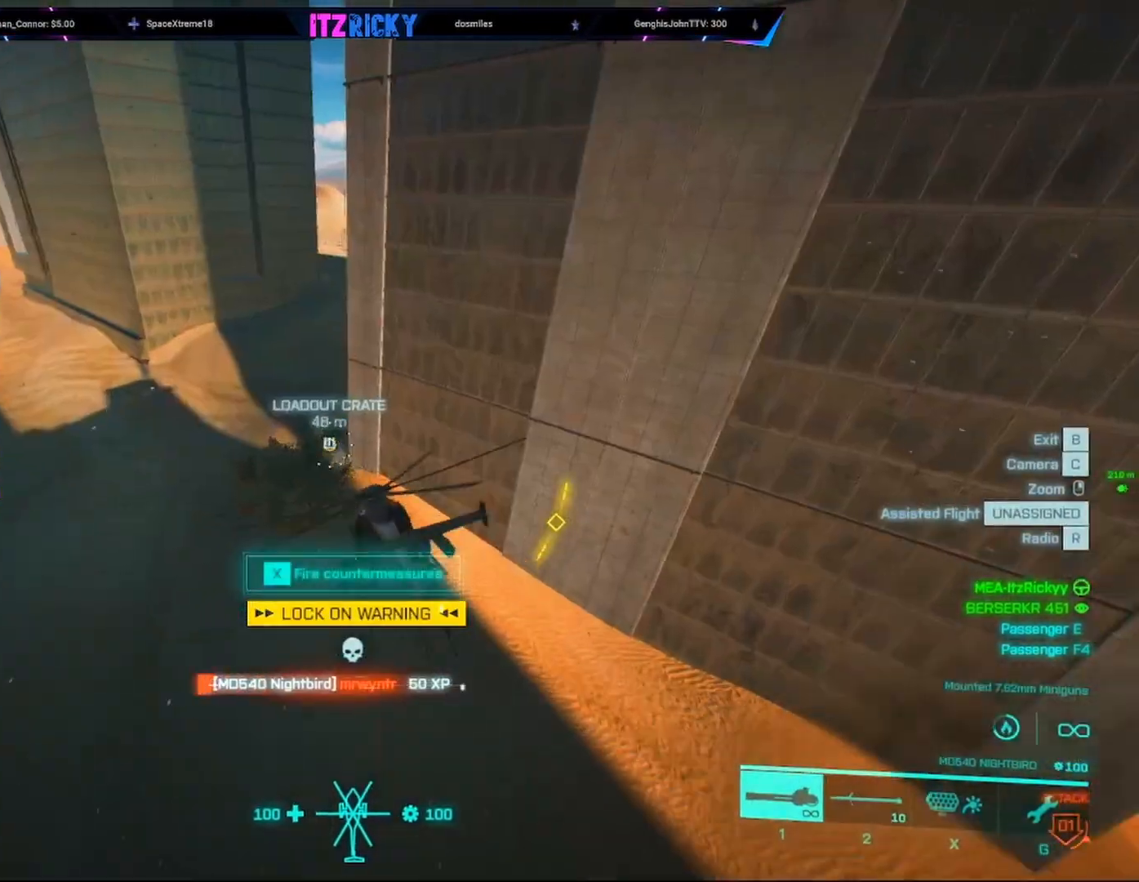
{"keys": ["d", "w"], "mouse": [], "events": [[233, "d", "down"]]}
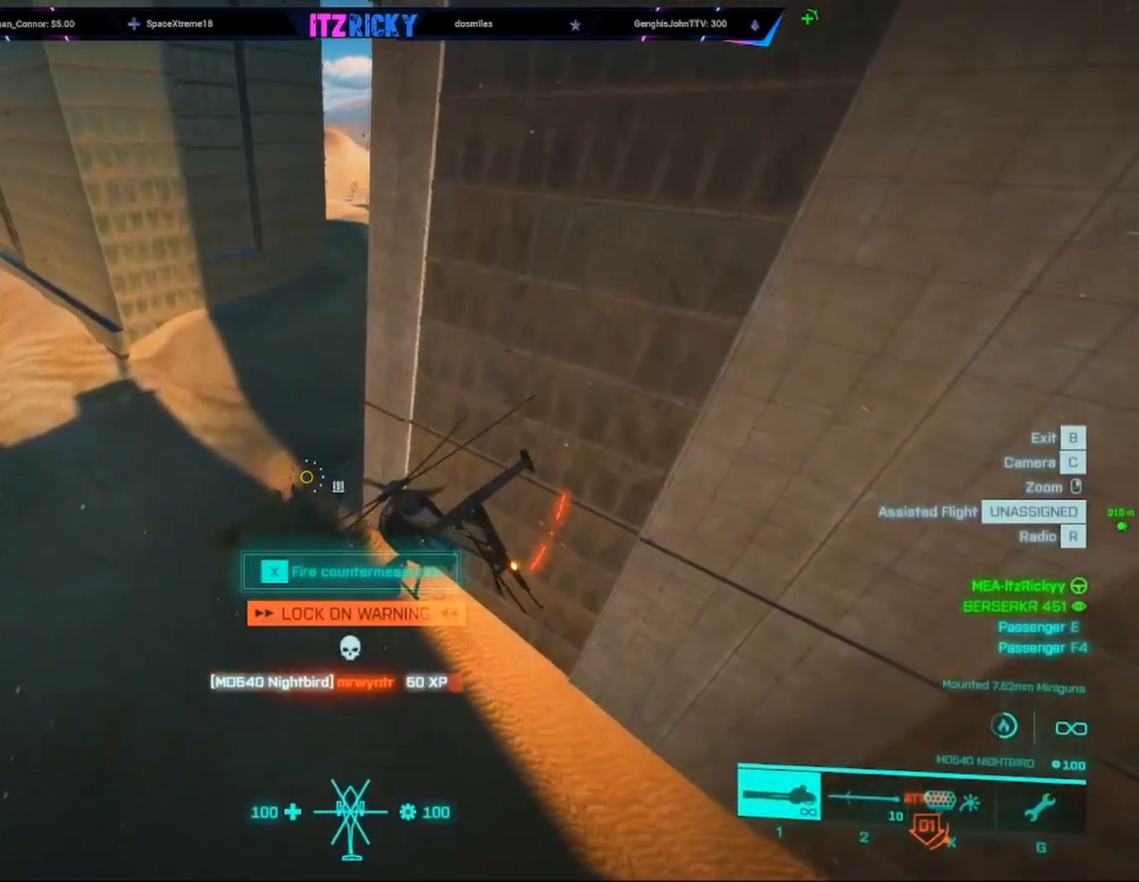
{"keys": ["w"], "mouse": [], "events": [[200, "d", "up"]]}
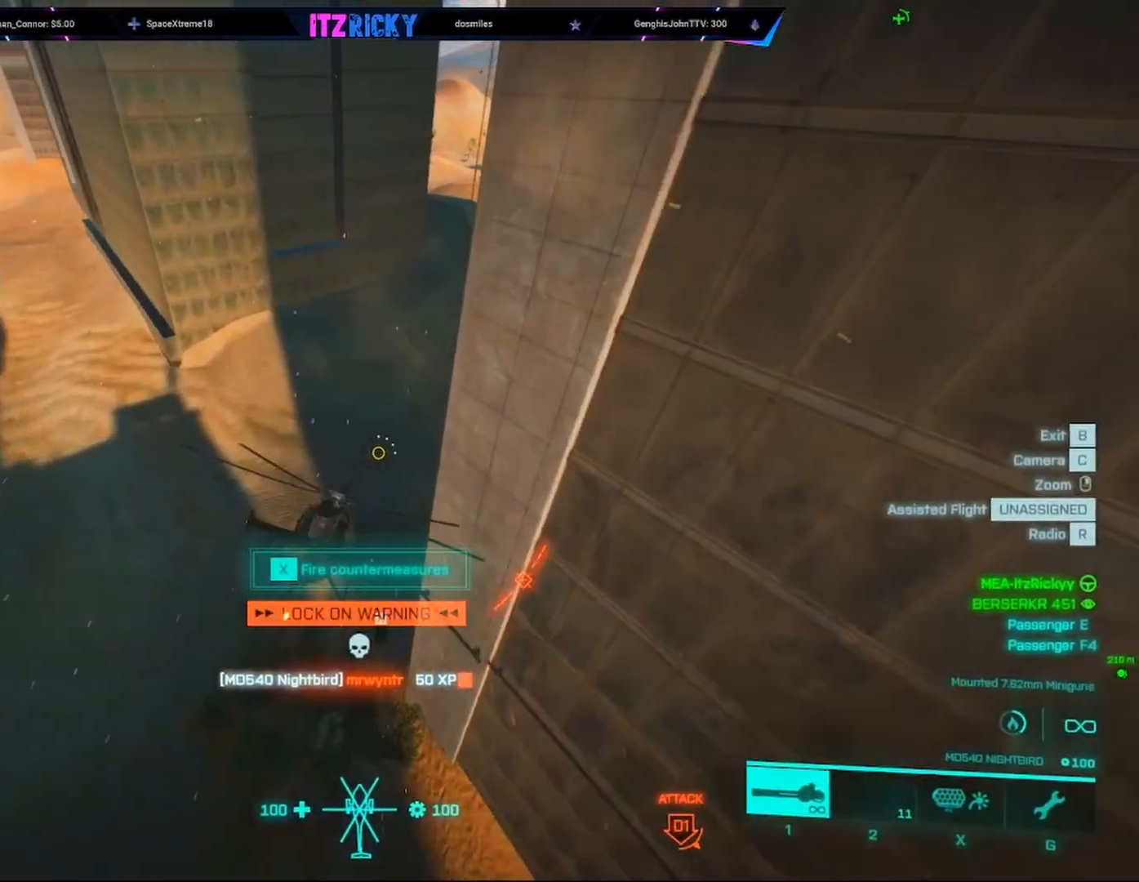
{"keys": ["w"], "mouse": [], "events": []}
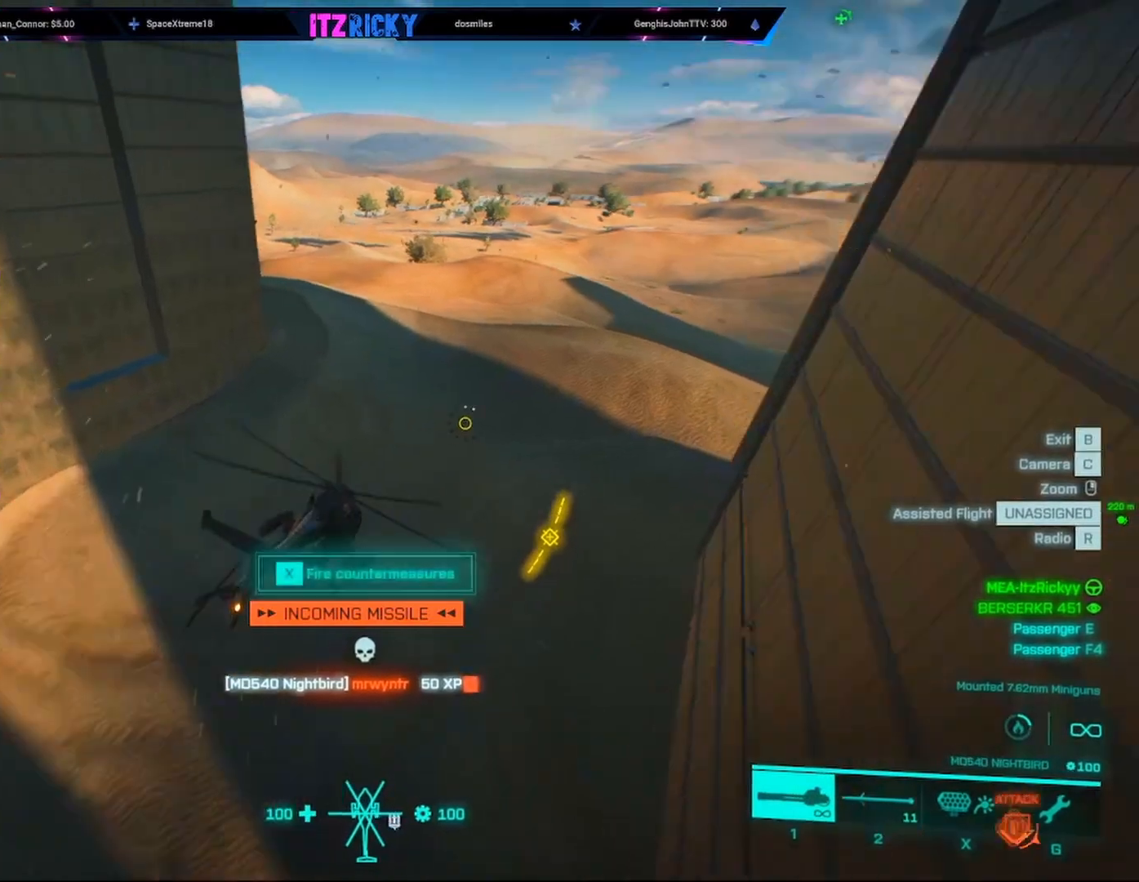
{"keys": [], "mouse": [], "events": [[300, "w", "up"], [333, "d", "down"], [400, "d", "up"]]}
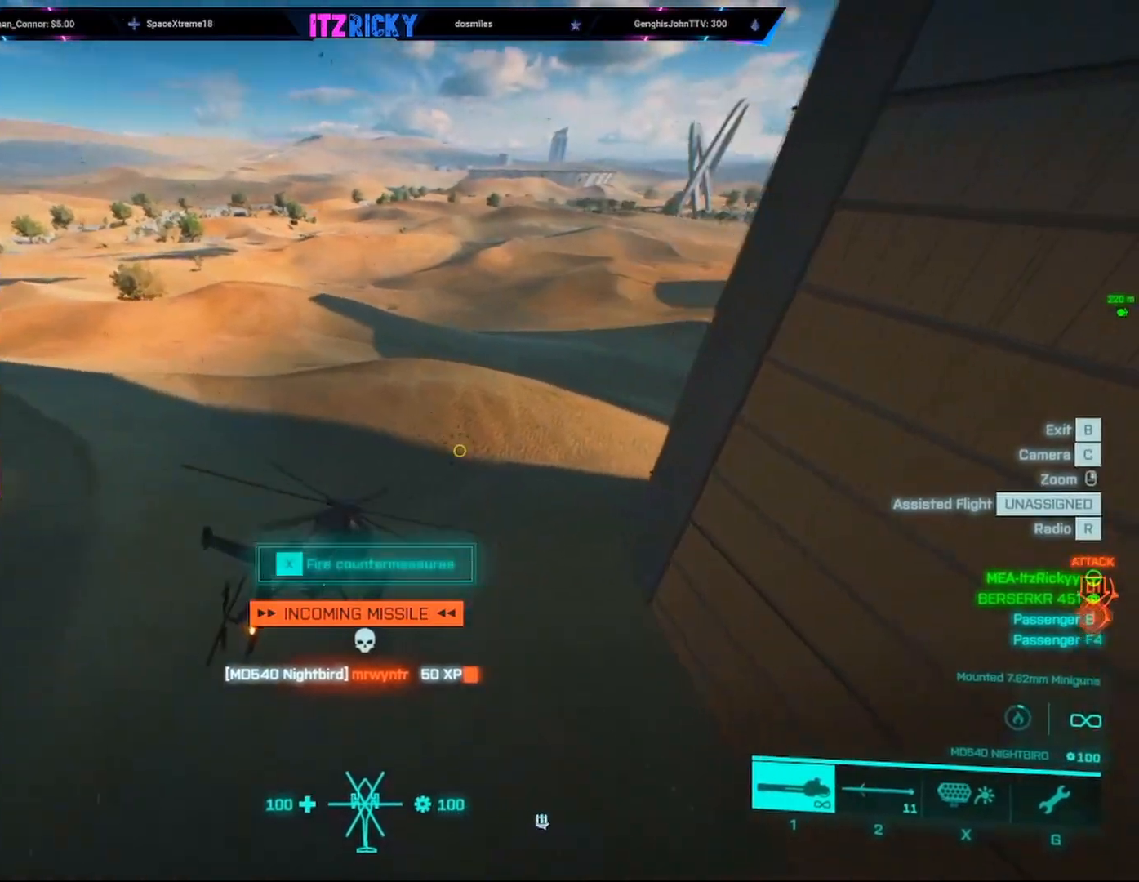
{"keys": ["d", "w"], "mouse": [], "events": [[133, "w", "down"], [267, "d", "down"]]}
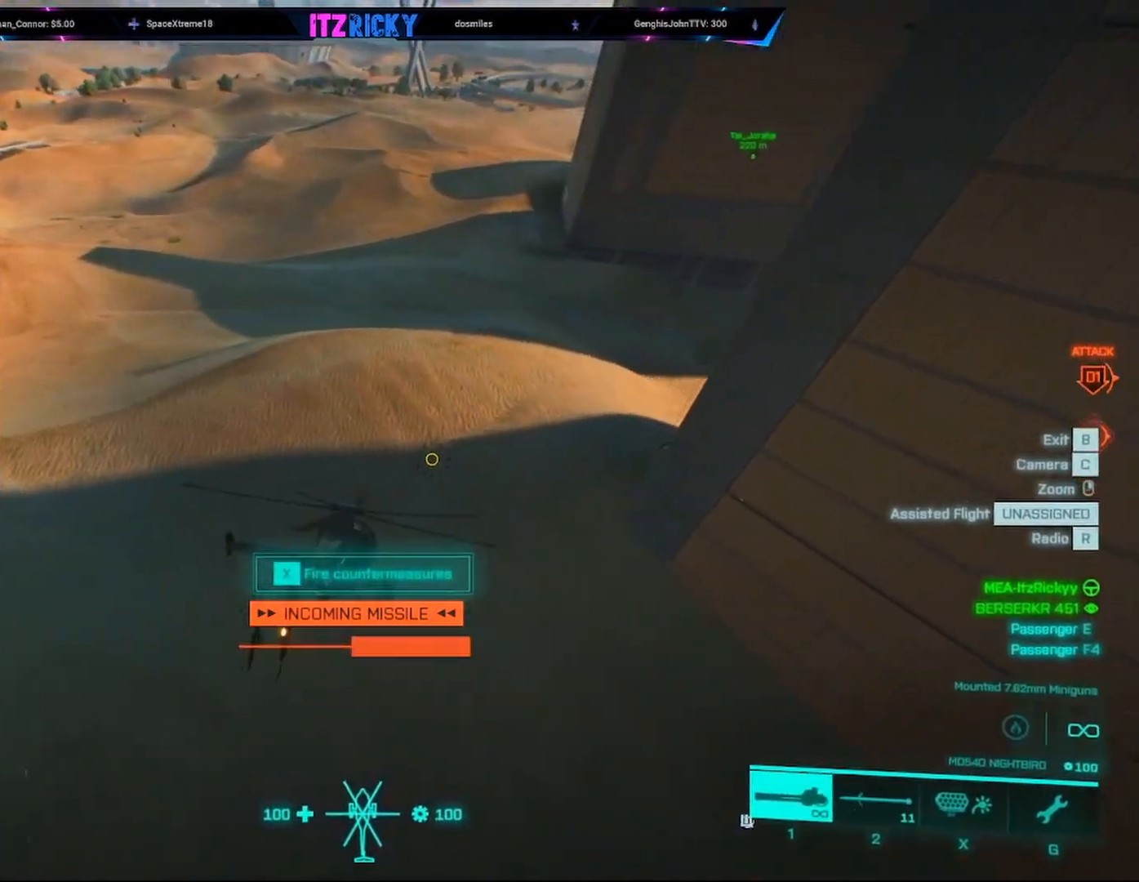
{"keys": ["w"], "mouse": [], "events": [[100, "d", "up"]]}
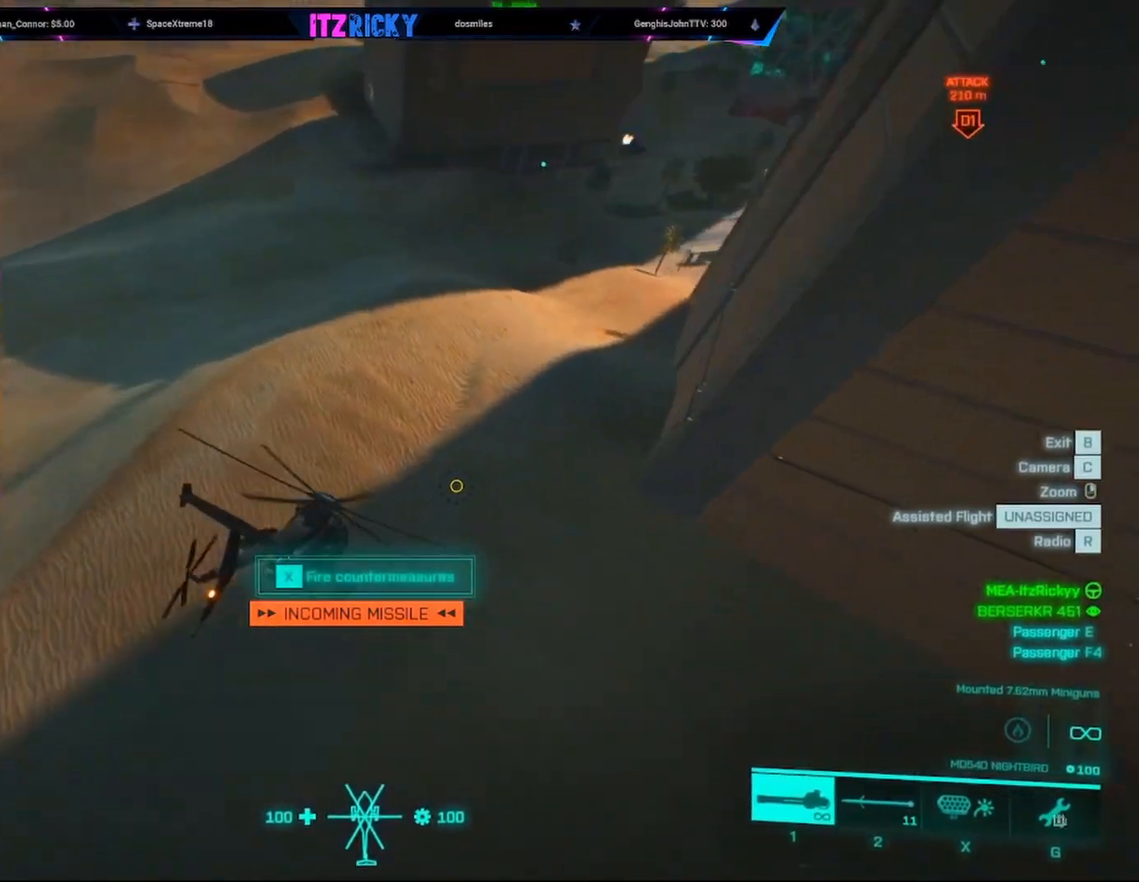
{"keys": ["w"], "mouse": []}
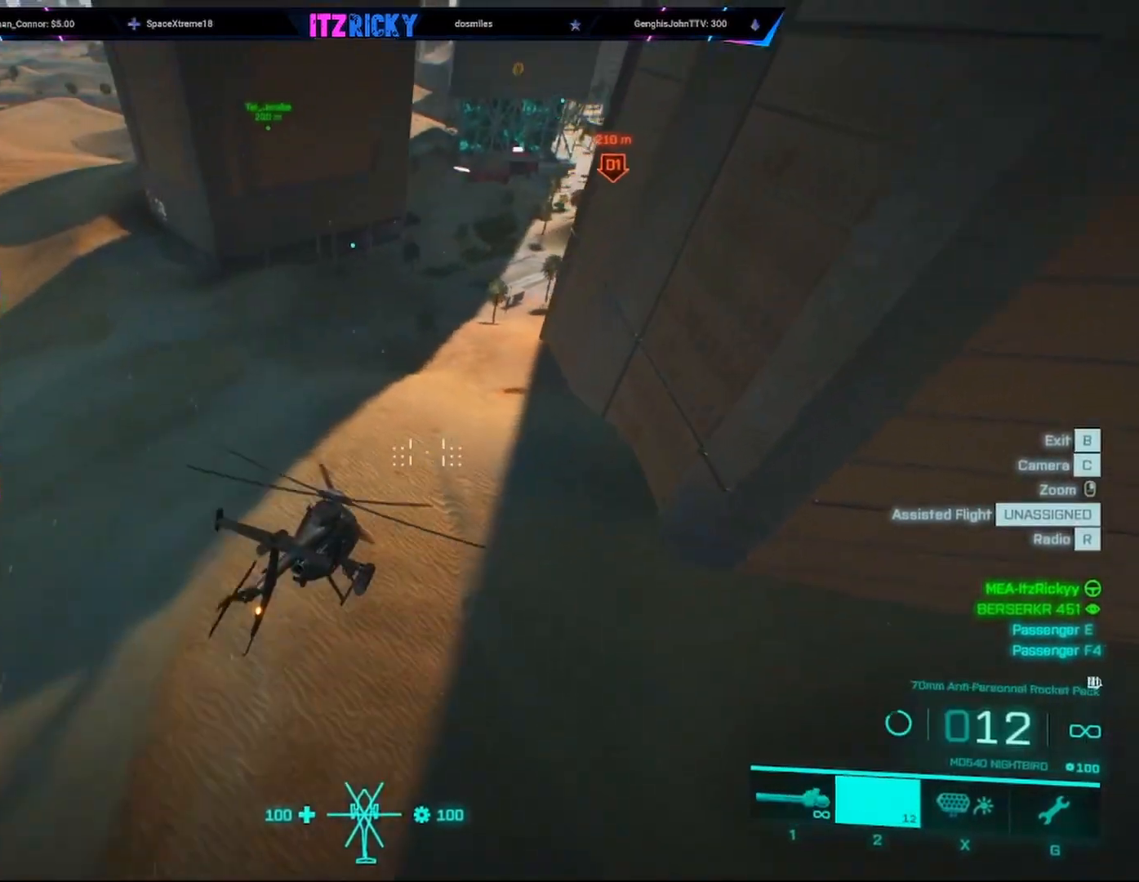
{"keys": ["w"], "mouse": [], "events": []}
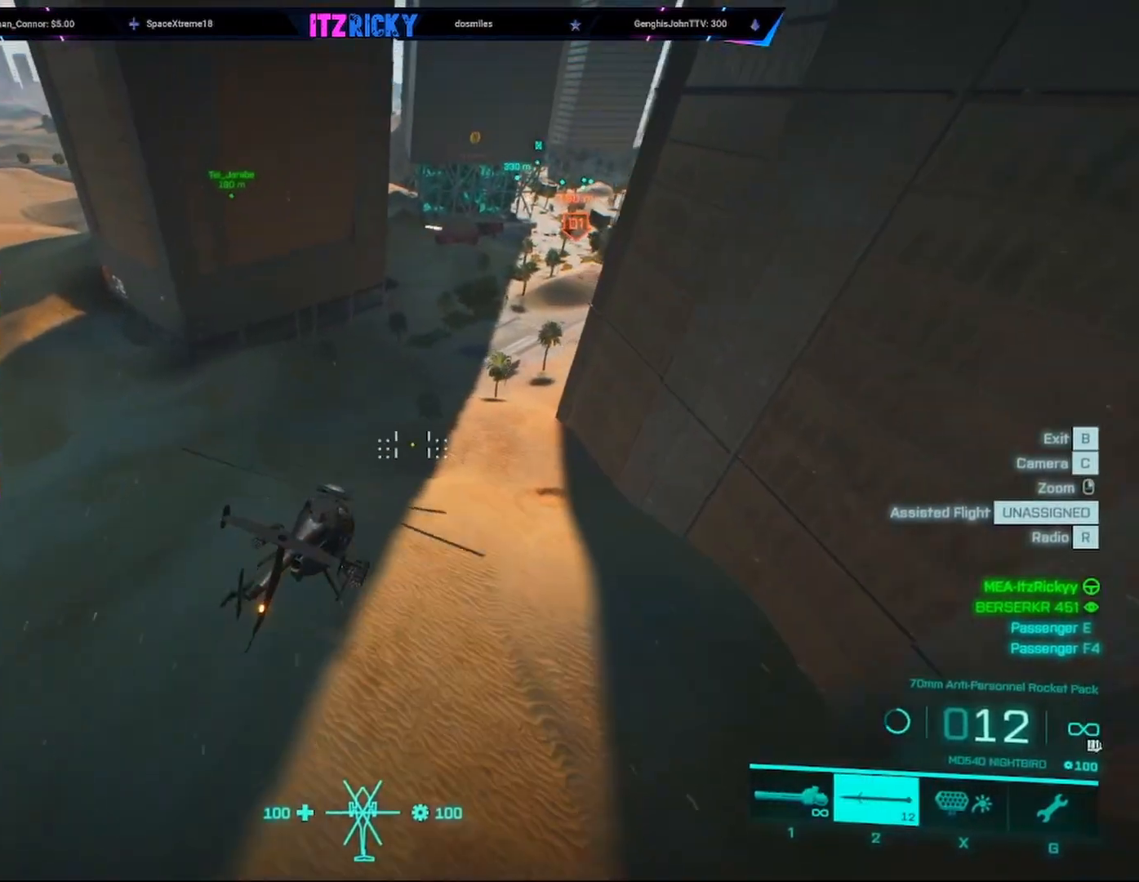
{"keys": ["c"], "mouse": [], "events": [[167, "w", "up"], [467, "c", "down"]]}
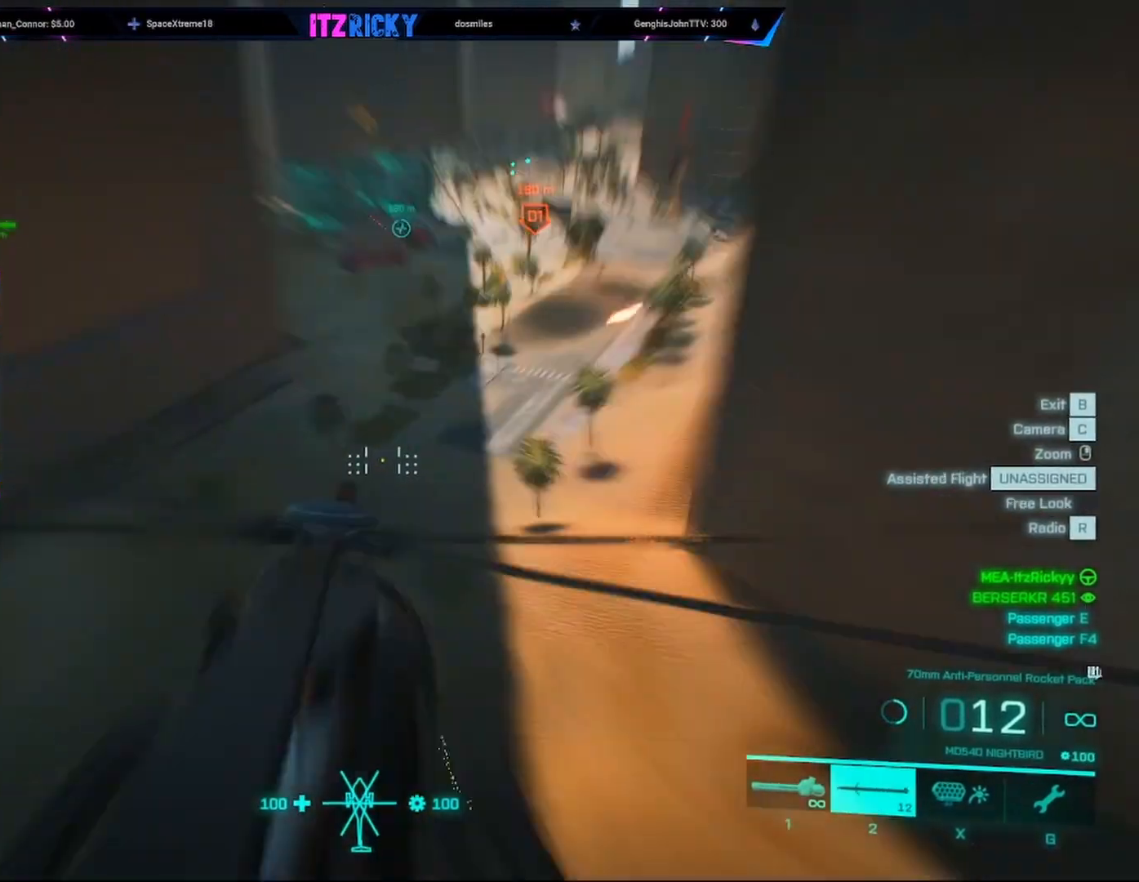
{"keys": [], "mouse": [], "events": [[67, "c", "up"], [67, "w", "down"], [167, "d", "down"], [433, "d", "up"], [433, "w", "up"]]}
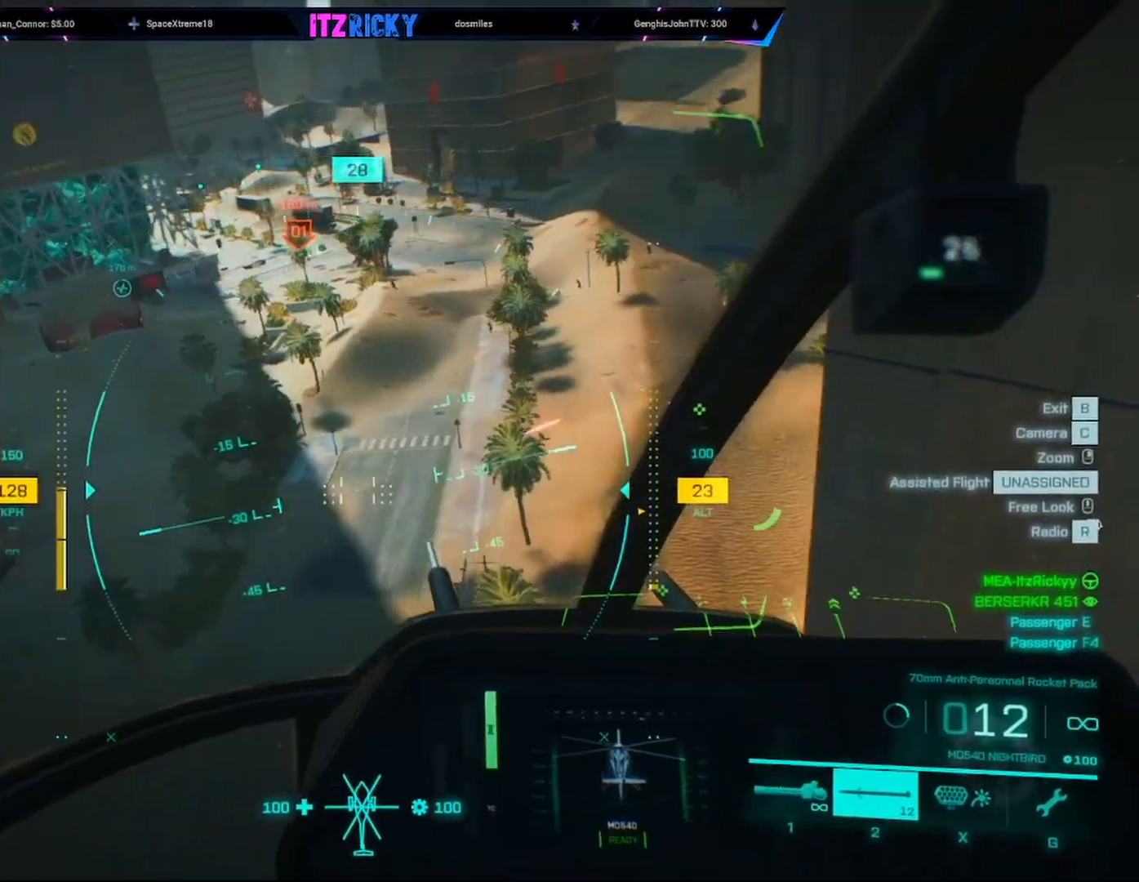
{"keys": [], "mouse": [], "events": []}
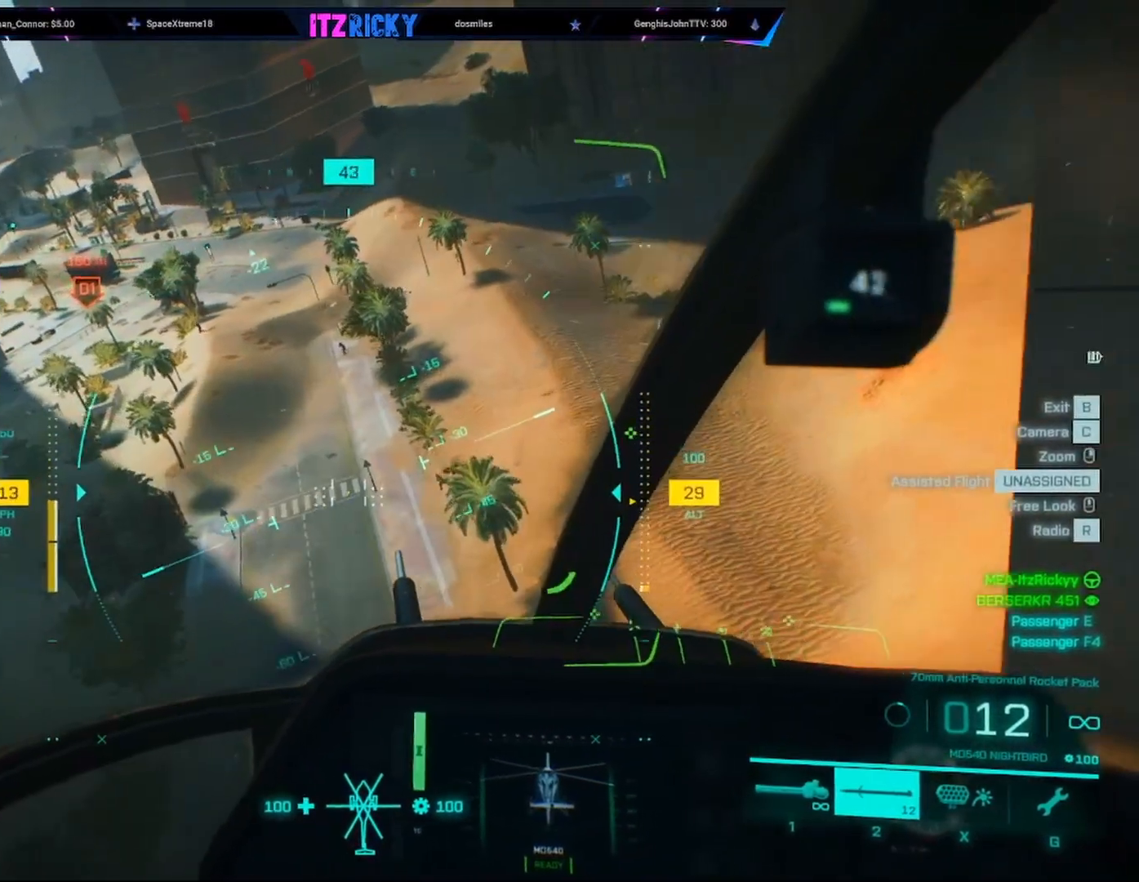
{"keys": [], "mouse": ["left"], "events": [[267, "mouse_left", "down"]]}
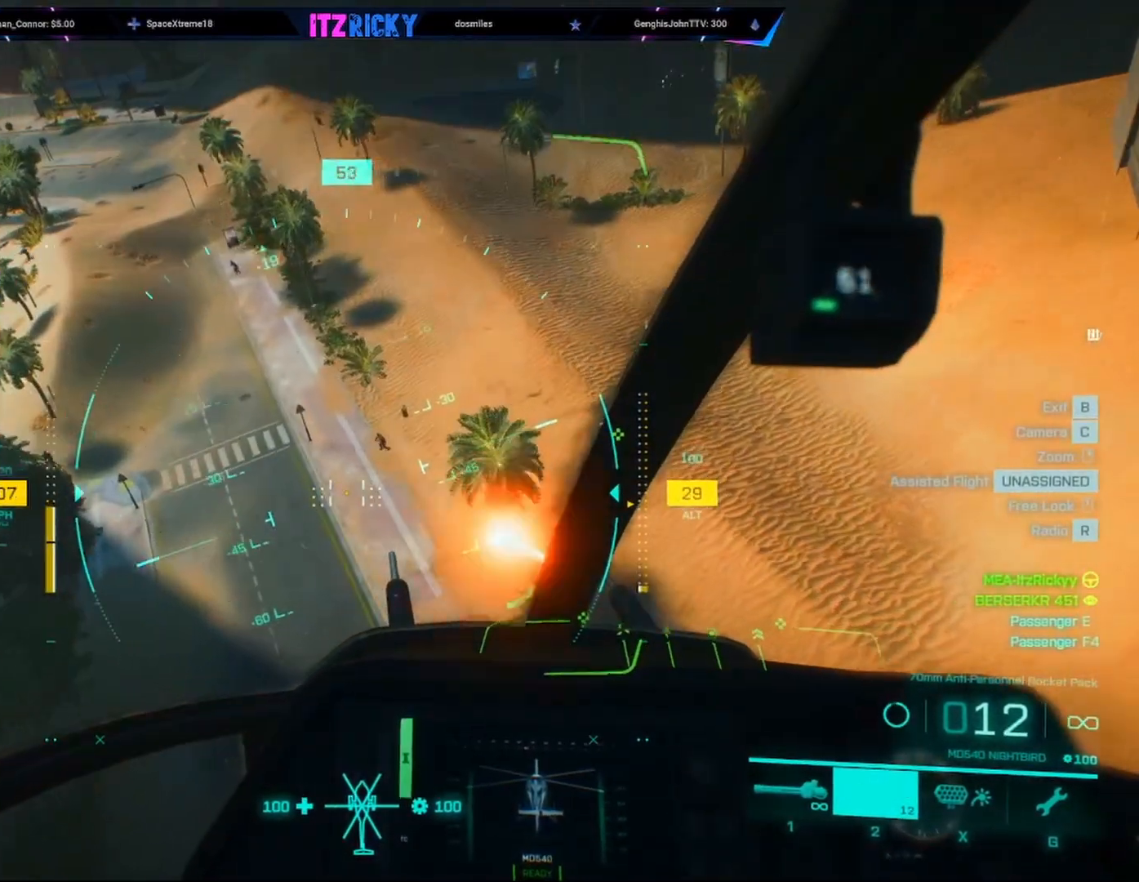
{"keys": [], "mouse": ["left"], "events": []}
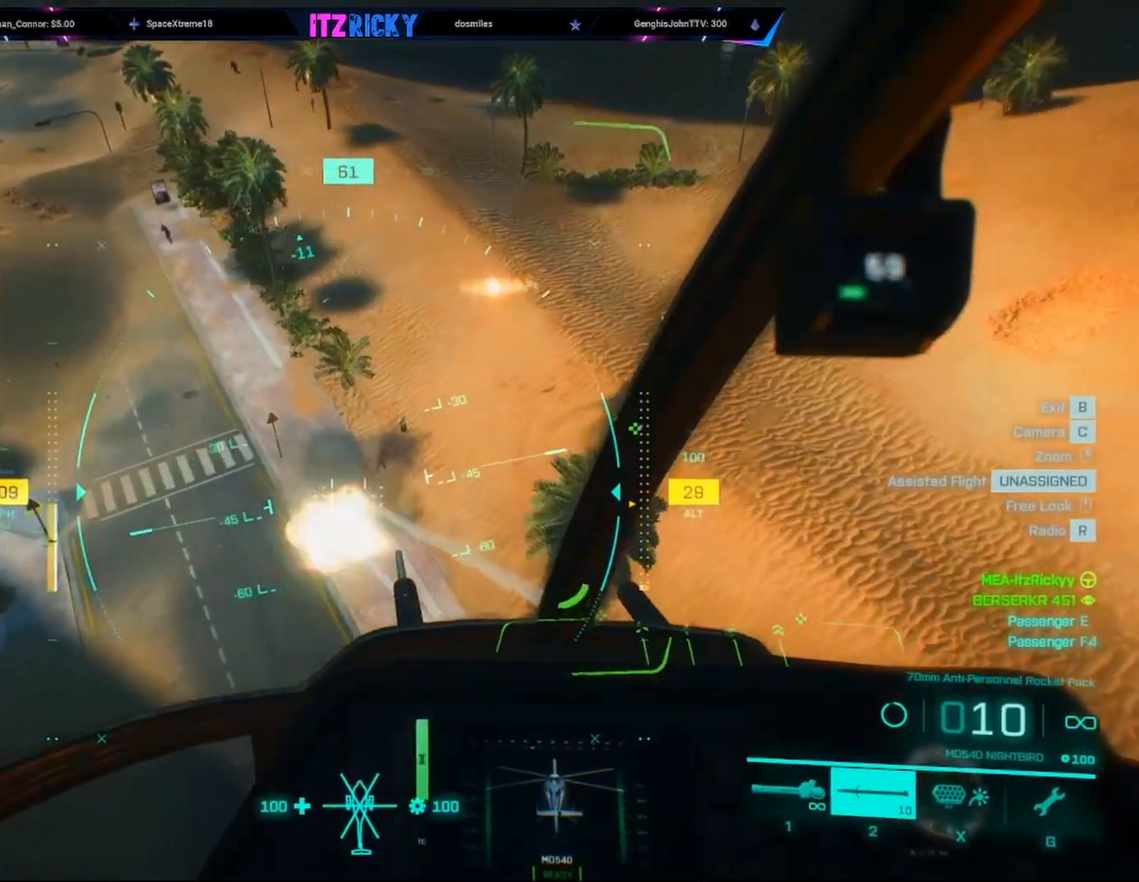
{"keys": ["c", "w"], "mouse": [], "events": [[67, "mouse_left", "up"], [133, "w", "down"], [467, "c", "down"]]}
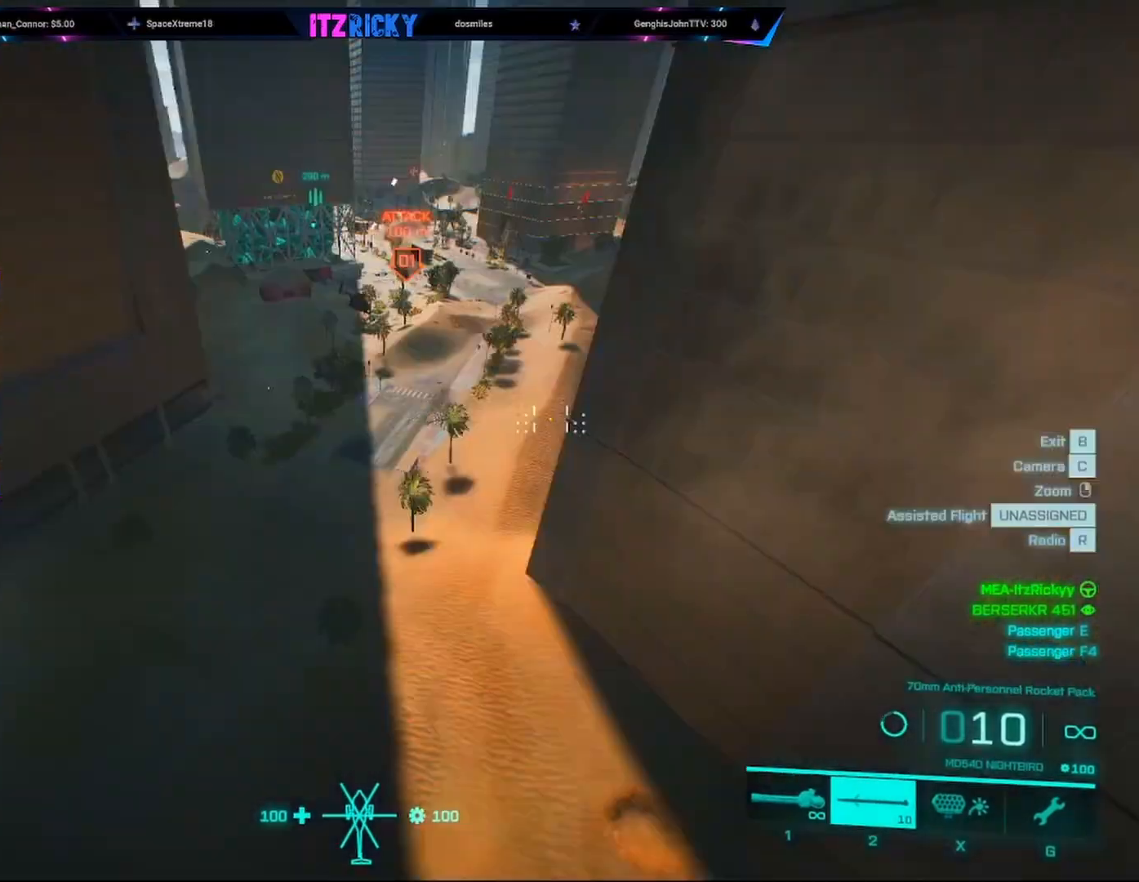
{"keys": ["w"], "mouse": [], "events": [[33, "c", "up"], [267, "a", "down"], [500, "a", "up"]]}
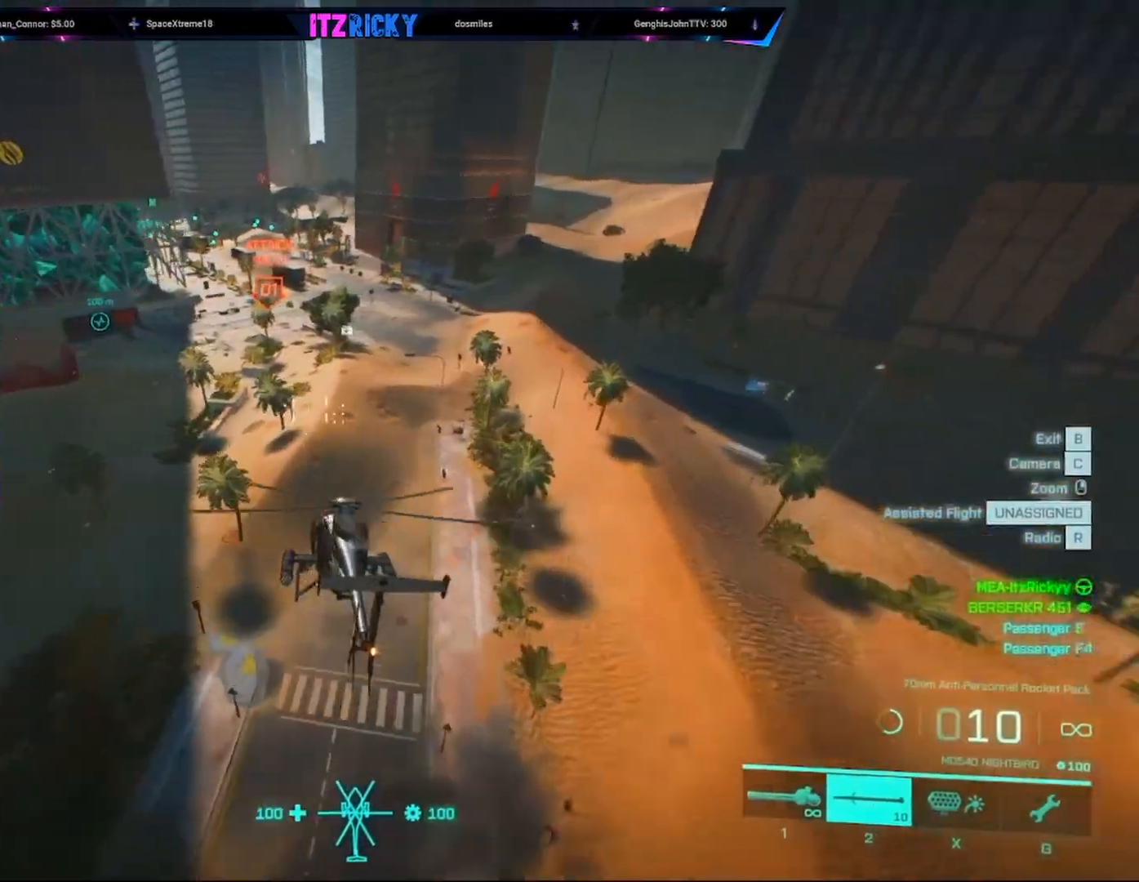
{"keys": ["c", "d", "w"], "mouse": [], "events": [[300, "d", "down"], [500, "c", "down"]]}
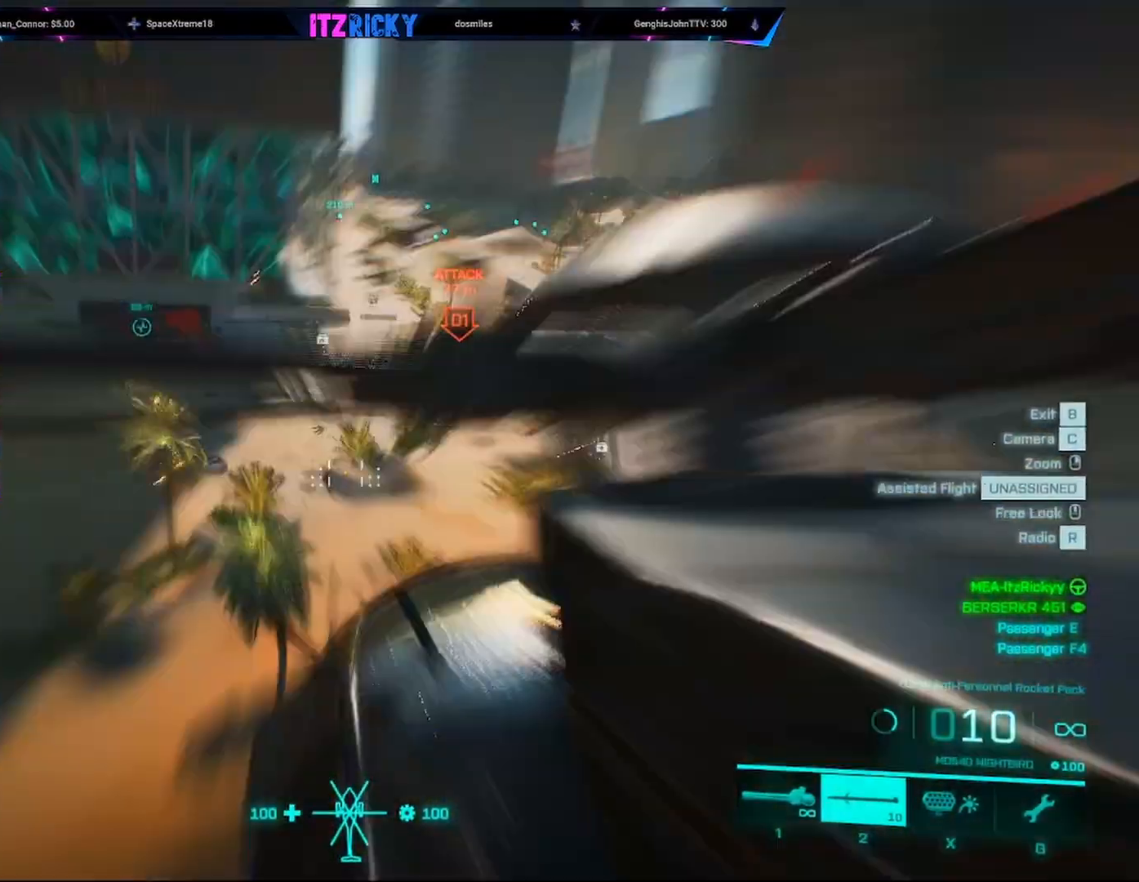
{"keys": [], "mouse": [], "events": [[33, "d", "up"], [33, "w", "up"], [67, "c", "up"], [167, "w", "down"], [200, "a", "down"], [433, "a", "up"], [500, "w", "up"]]}
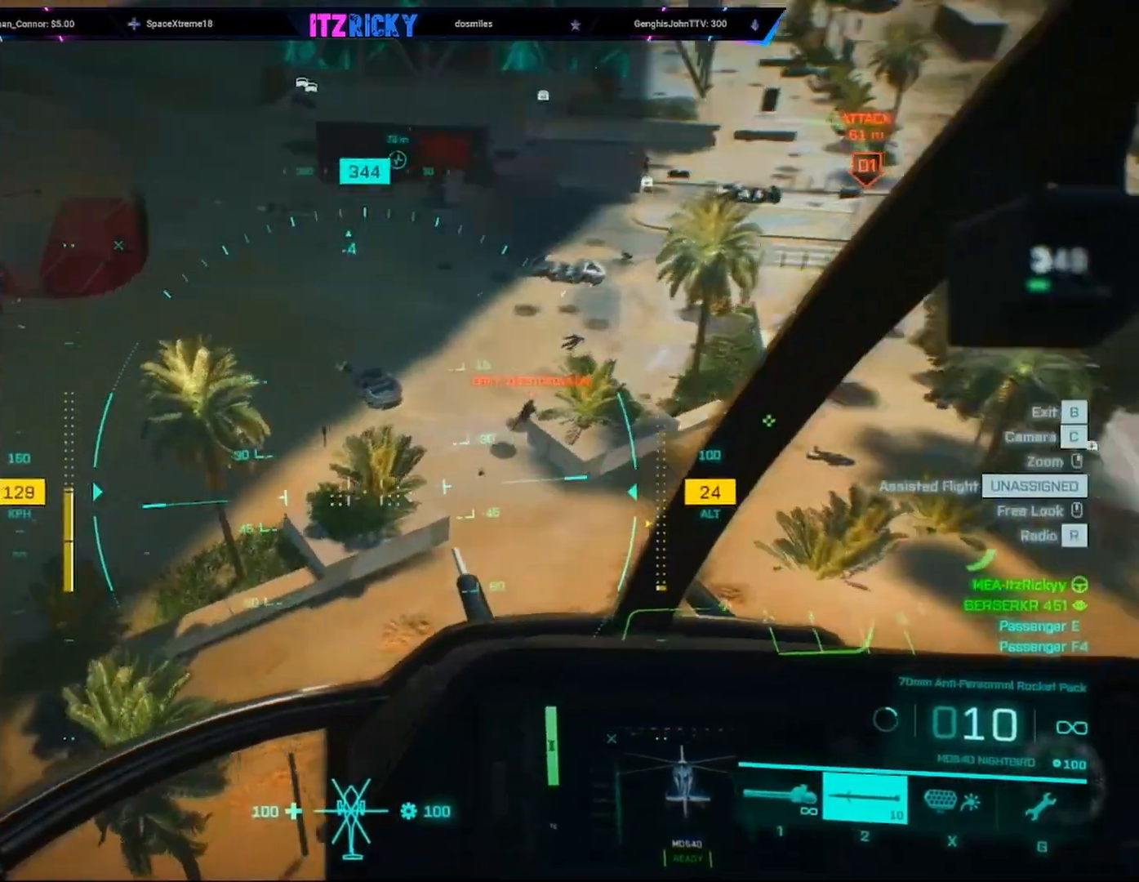
{"keys": ["a", "w"], "mouse": ["left"], "events": [[33, "w", "down"], [200, "a", "down"], [200, "mouse_left", "down"]]}
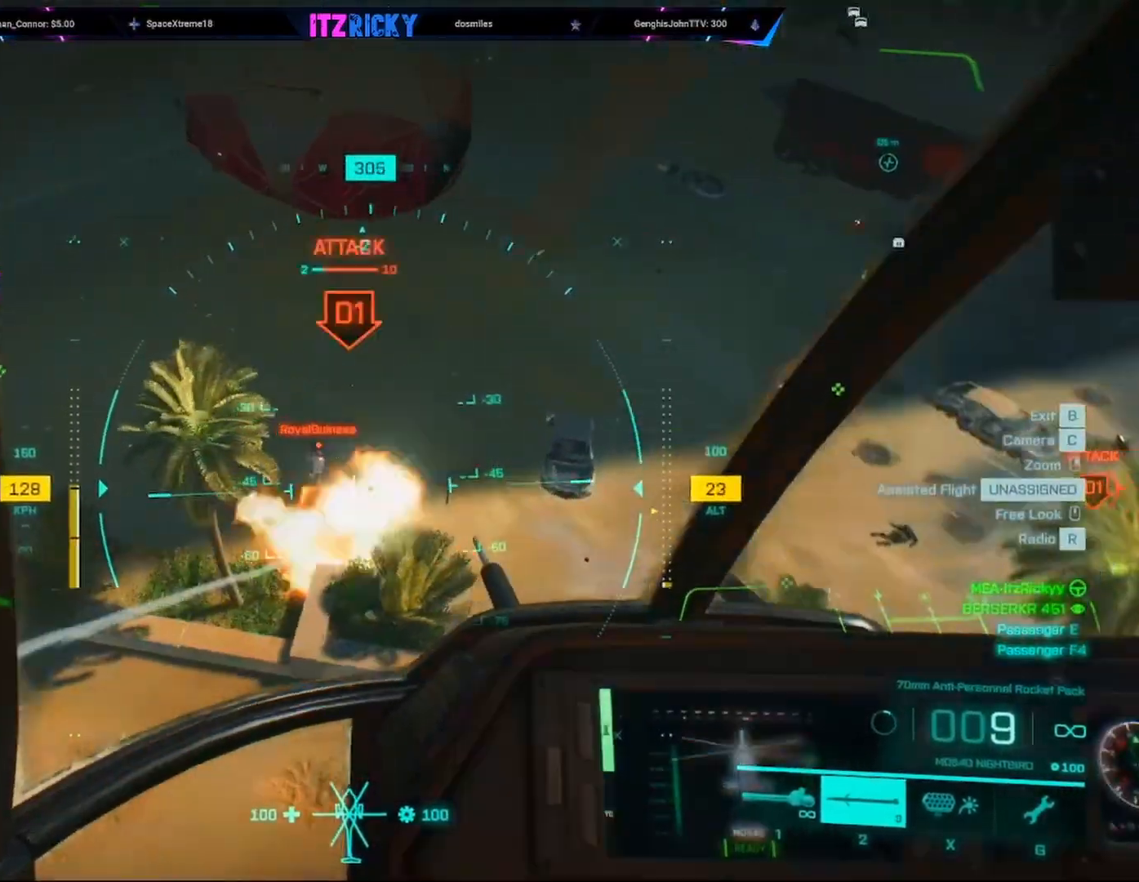
{"keys": ["w"], "mouse": [], "events": [[100, "a", "up"], [433, "mouse_left", "up"]]}
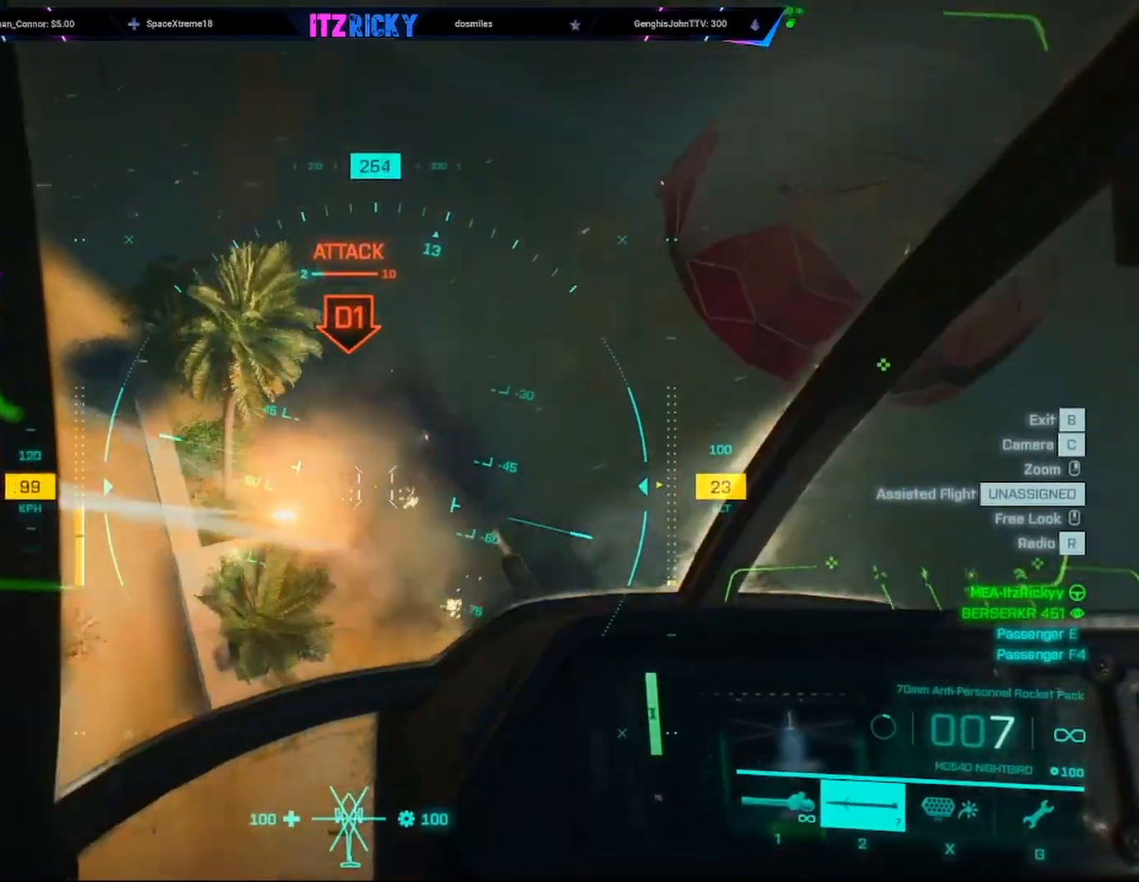
{"keys": ["w"], "mouse": ["left"], "events": [[67, "mouse_left", "down"]]}
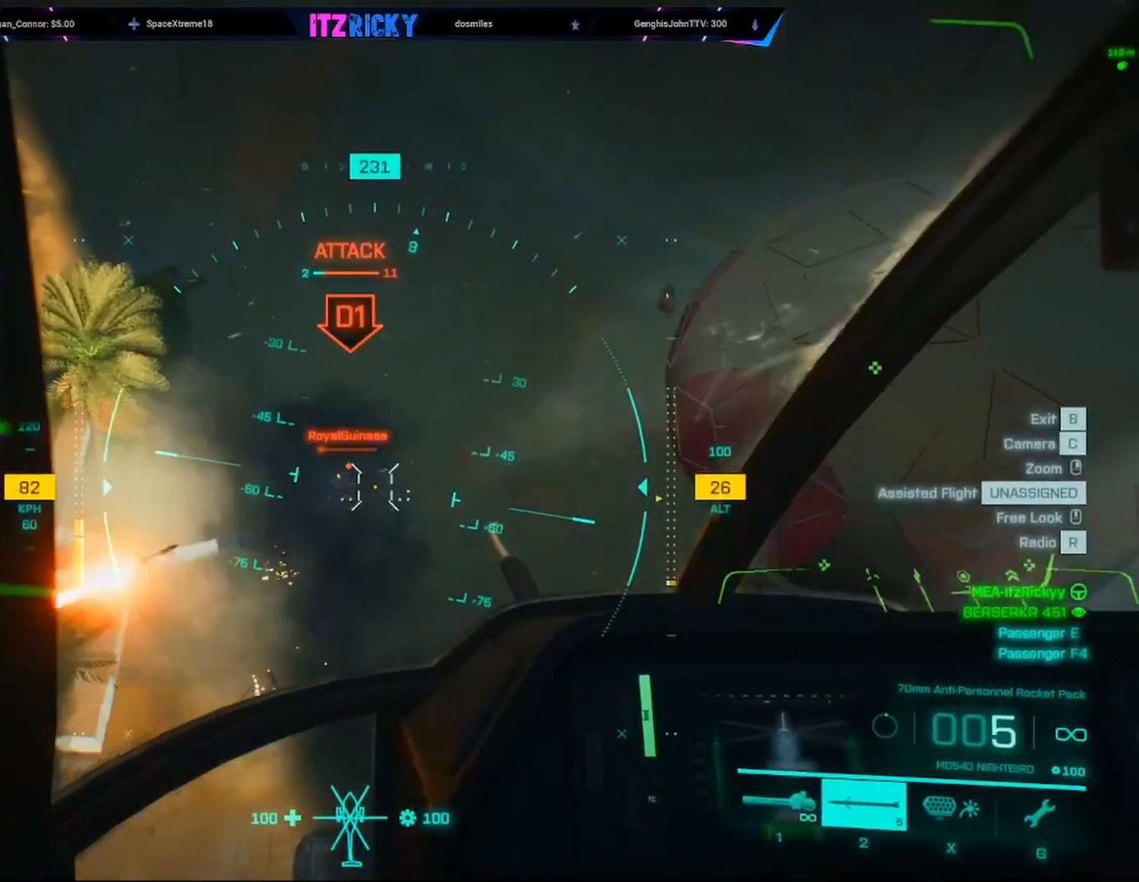
{"keys": ["w"], "mouse": [], "events": [[33, "c", "down"], [100, "d", "down"], [133, "c", "up"], [233, "mouse_left", "up"], [367, "d", "up"]]}
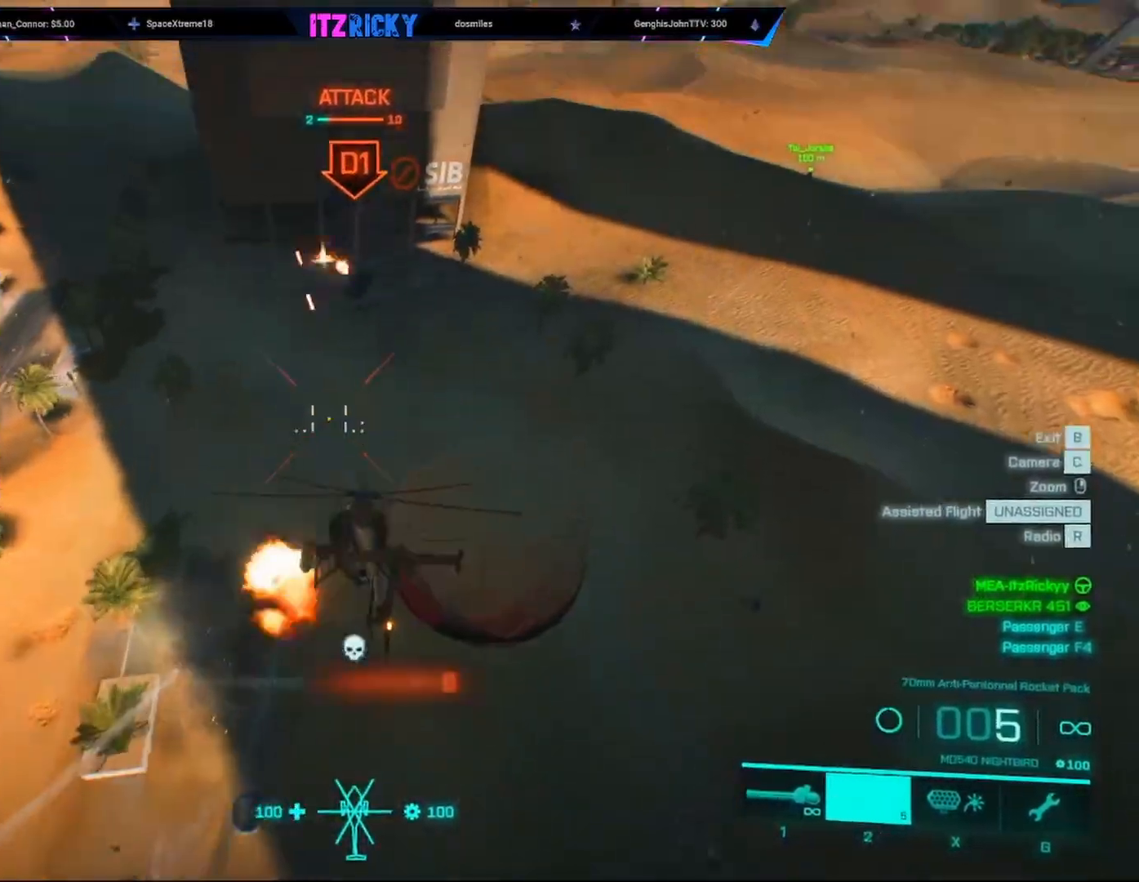
{"keys": ["d", "w"], "mouse": [], "events": [[167, "d", "down"]]}
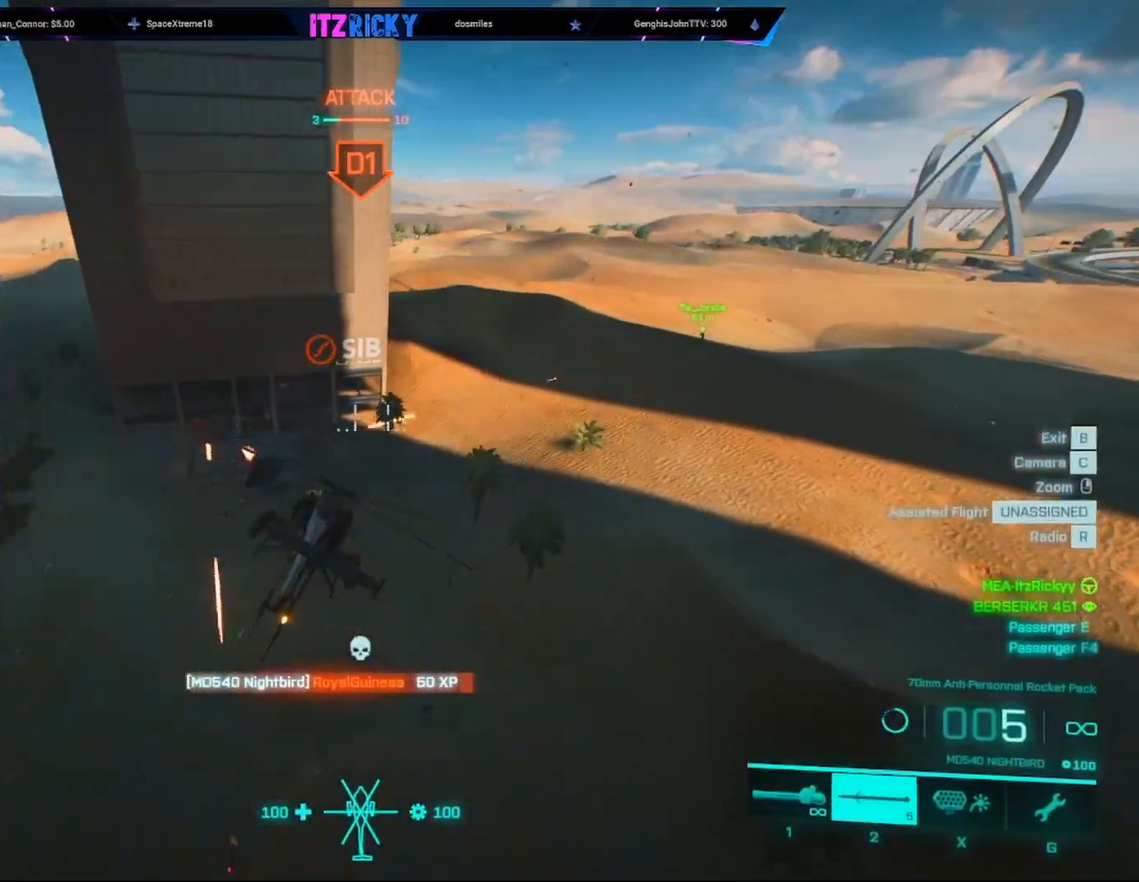
{"keys": ["w"], "mouse": [], "events": [[67, "d", "up"], [300, "a", "down"], [400, "a", "up"]]}
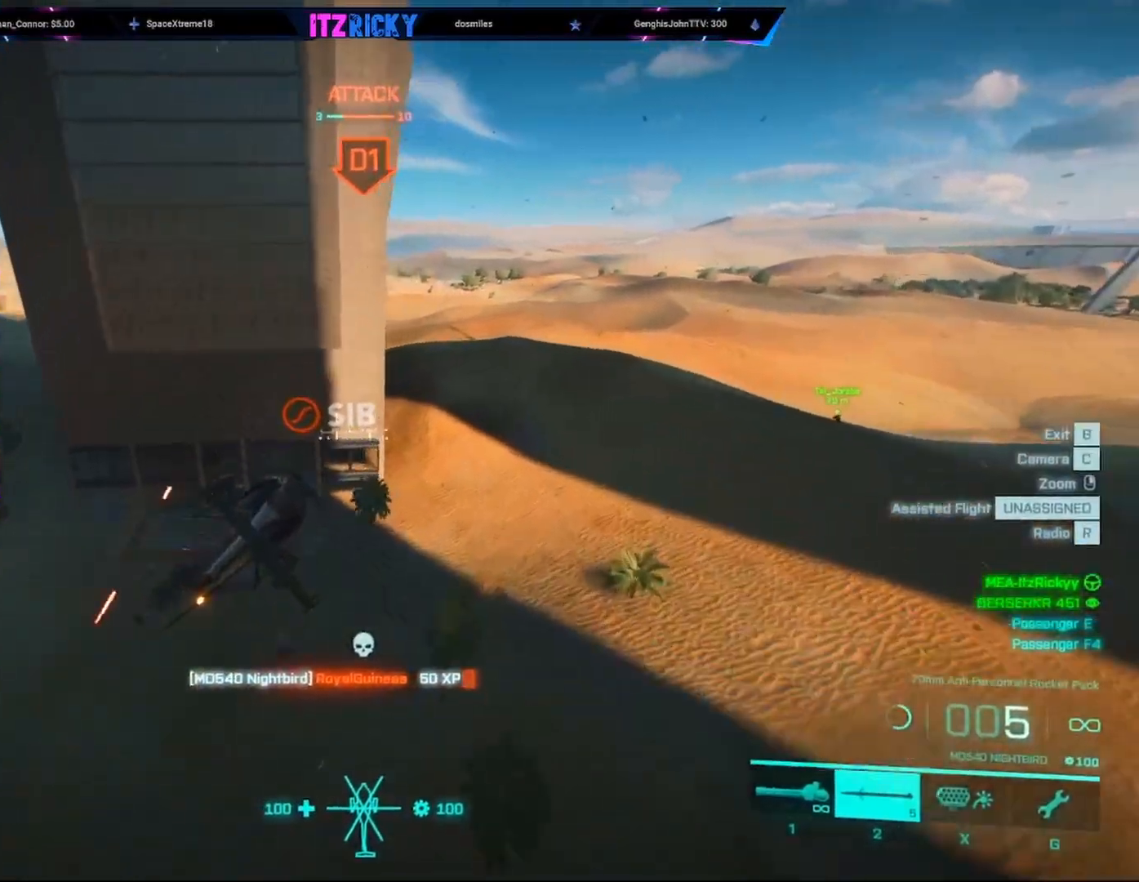
{"keys": ["w"], "mouse": [], "events": [[200, "w", "up"], [233, "w", "down"], [367, "a", "down"], [467, "a", "up"]]}
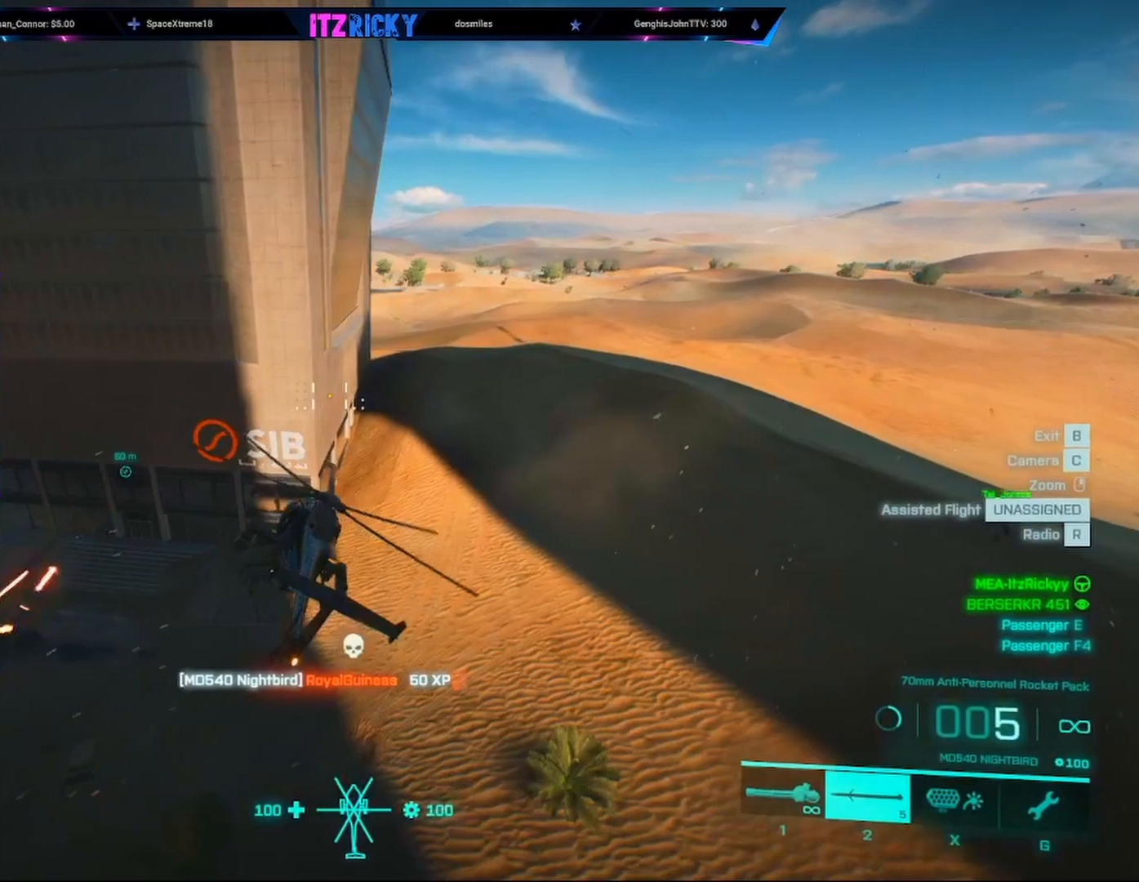
{"keys": ["w"], "mouse": [], "events": []}